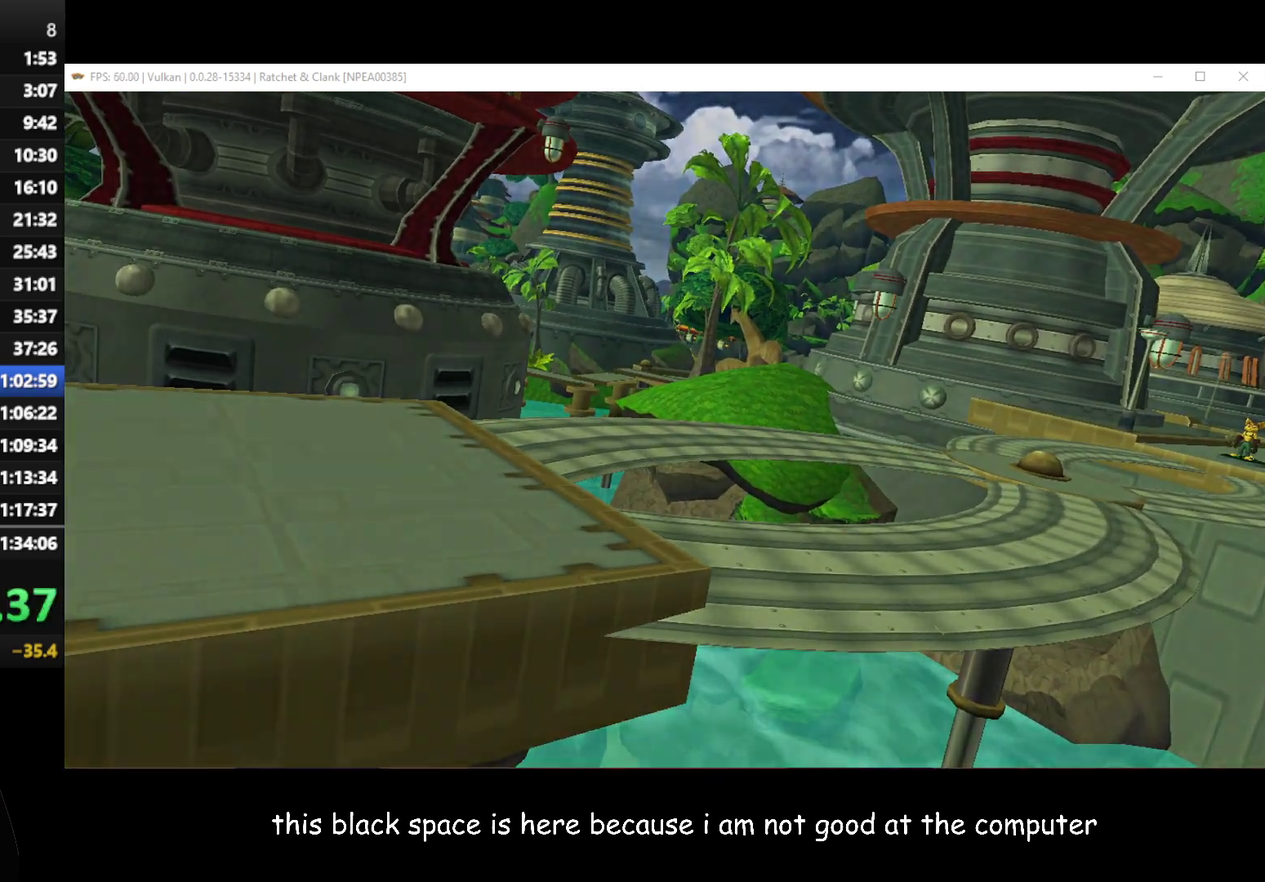
Gameplay with a controller (Xbox layout); each line is a JSON object with the inputs held at the frame after it. "button_events" lists button changes between this image and that frame as [ms after this image, input, new state], when the widget could be followed in between (sticks are given only as held states).
{"buttons": [], "left_stick": "up-left", "right_stick": "center", "button_events": []}
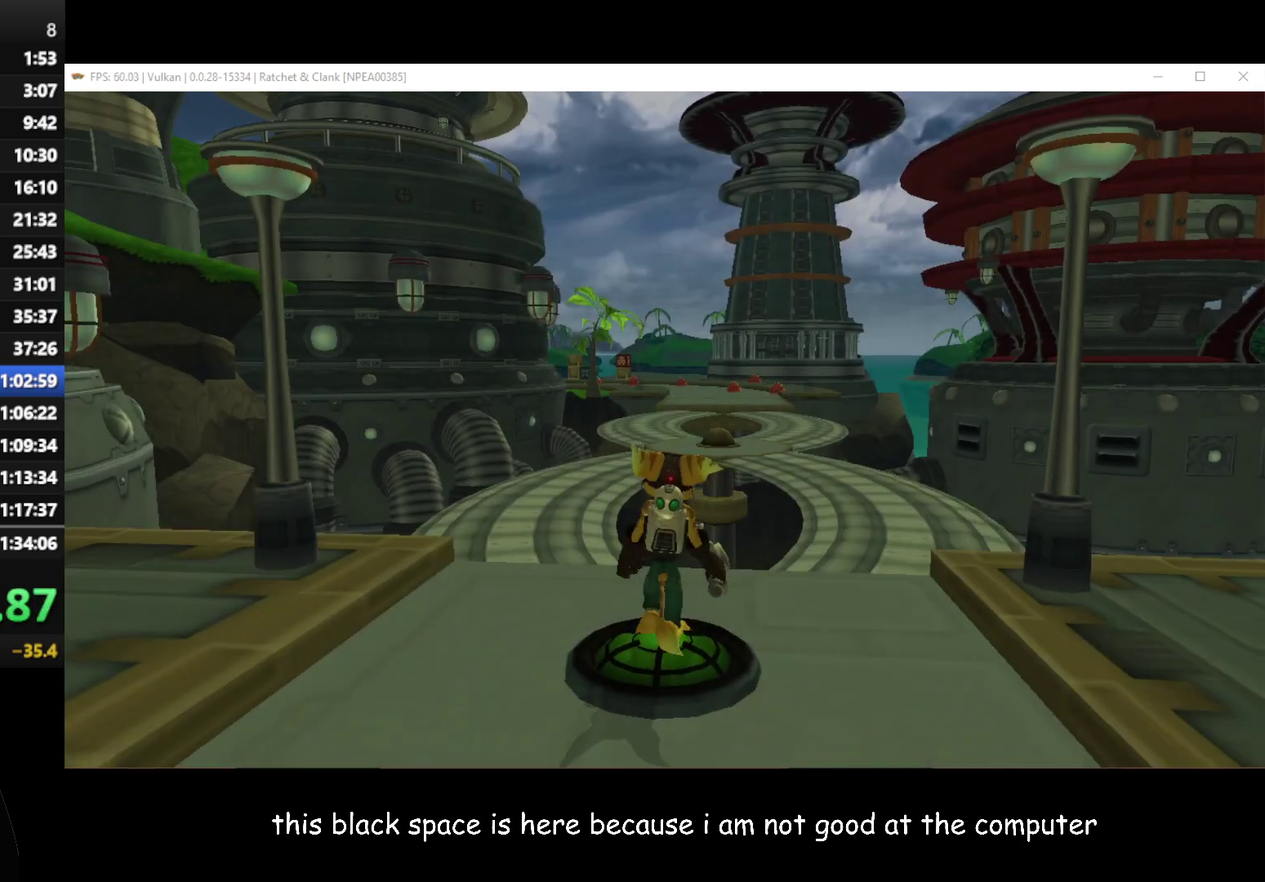
{"buttons": [], "left_stick": "up", "right_stick": "center", "button_events": [[417, "A", "down"], [483, "A", "up"]]}
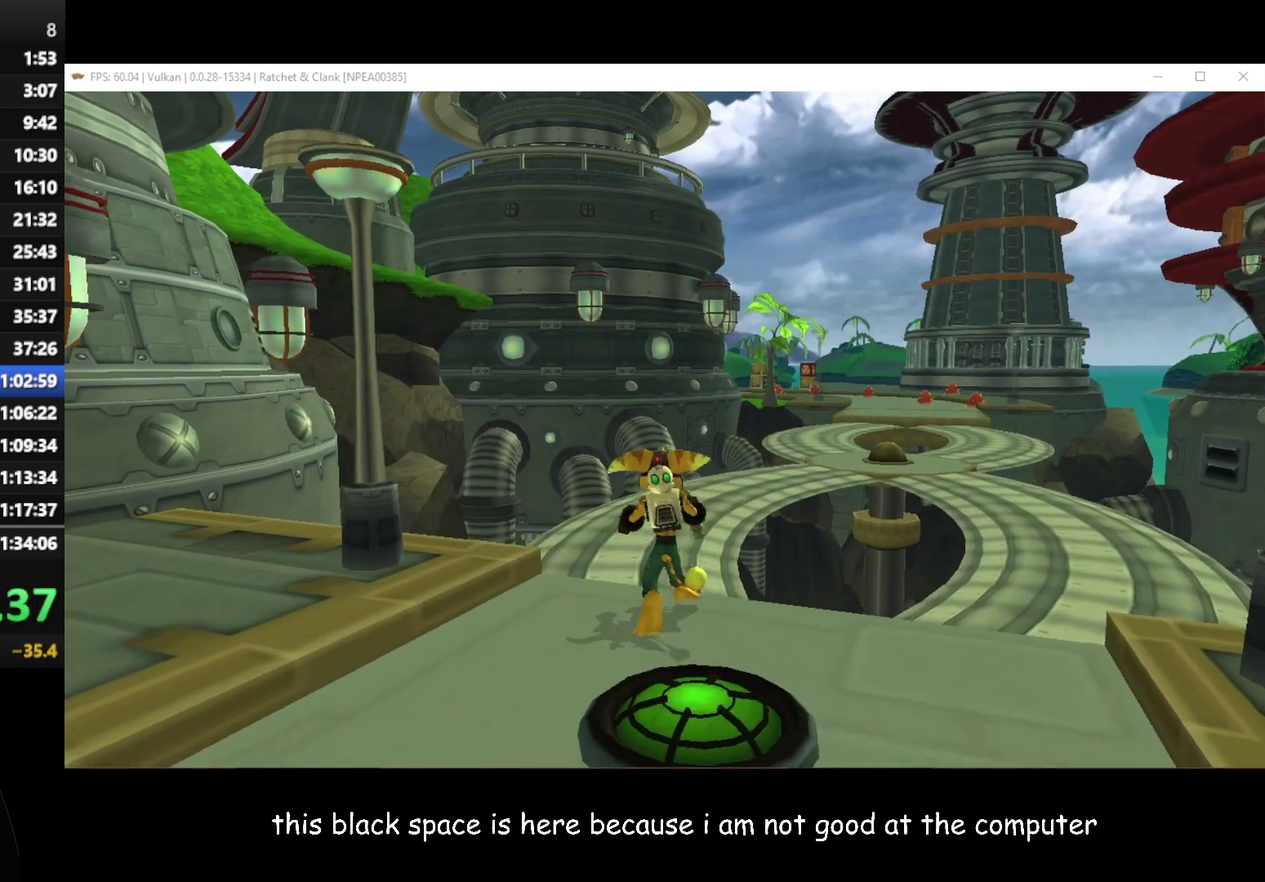
{"buttons": [], "left_stick": "up", "right_stick": "center", "button_events": []}
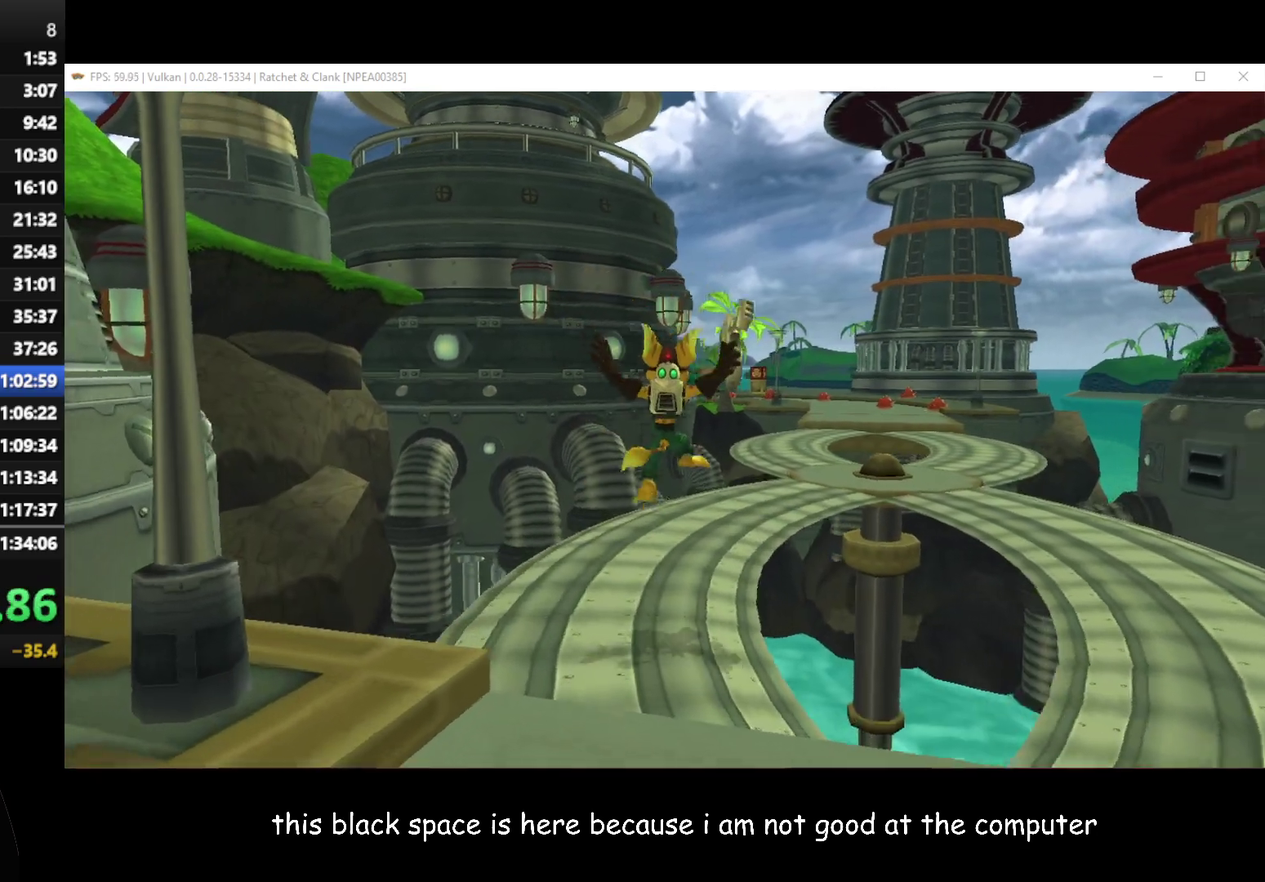
{"buttons": [], "left_stick": "up", "right_stick": "center", "button_events": []}
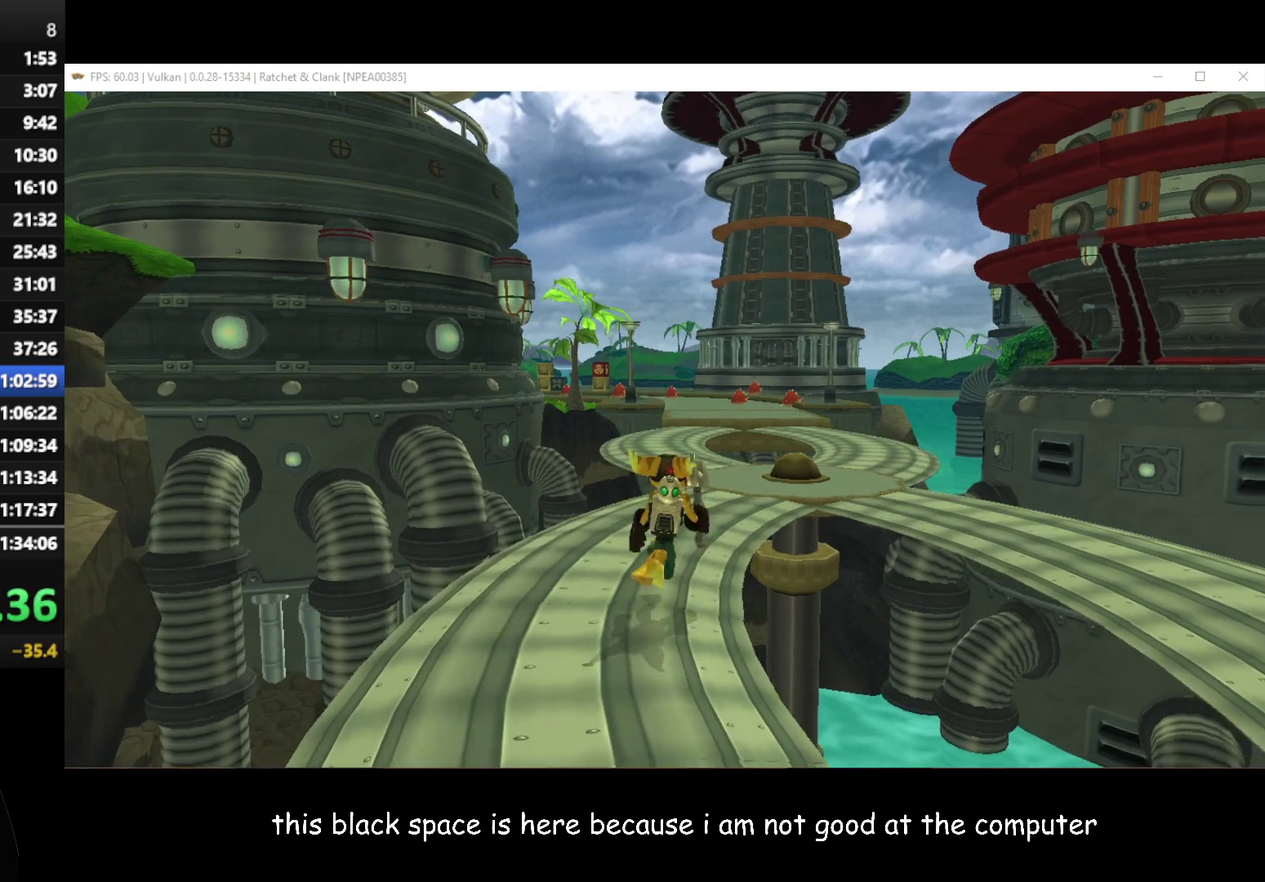
{"buttons": ["A", "R1"], "left_stick": "up", "right_stick": "center", "button_events": [[500, "A", "down"], [500, "R1", "down"]]}